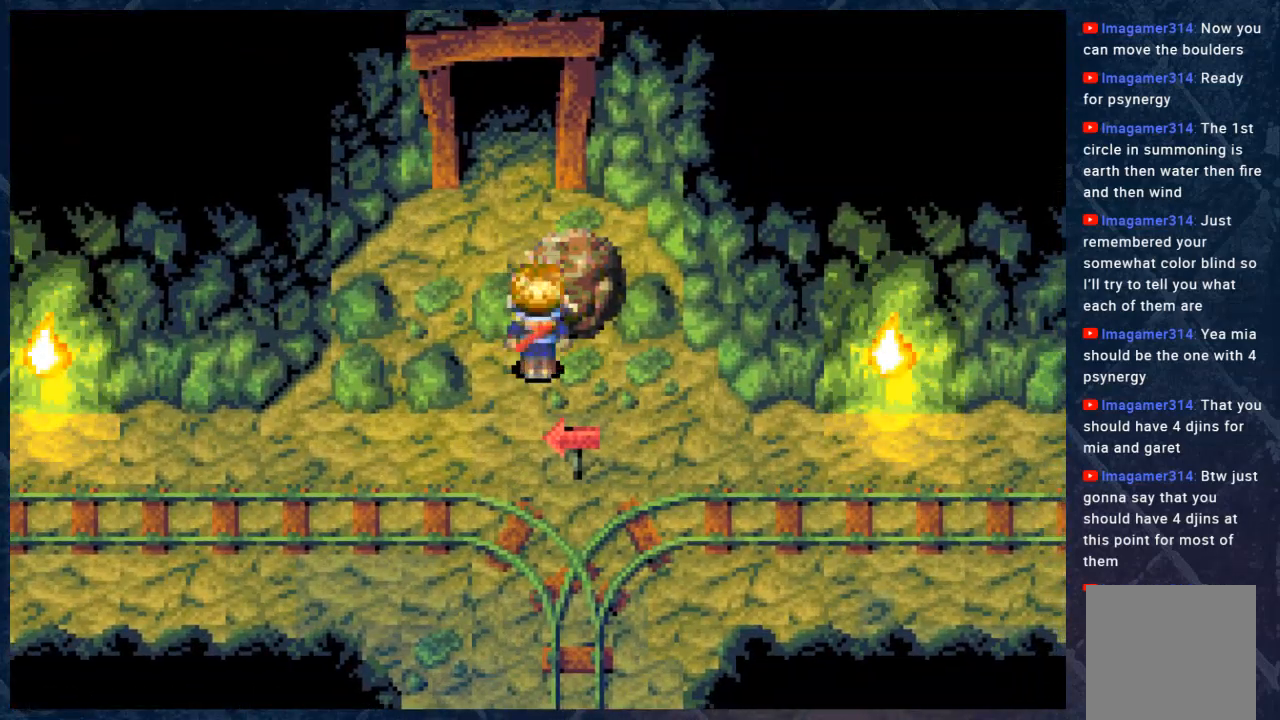
Gameplay with a controller (Xbox layout); each line is a JSON object with the inputs held at the frame after it. "events" lists button and stick changes between this image and that frame as [ms after this image, input, new state], when the widget could be followed in between. Not read: Z.
{"buttons": [], "left_stick": "up", "right_stick": "center", "events": [[67, "left_stick", "right"], [200, "left_stick", "center"], [350, "left_stick", "up"]]}
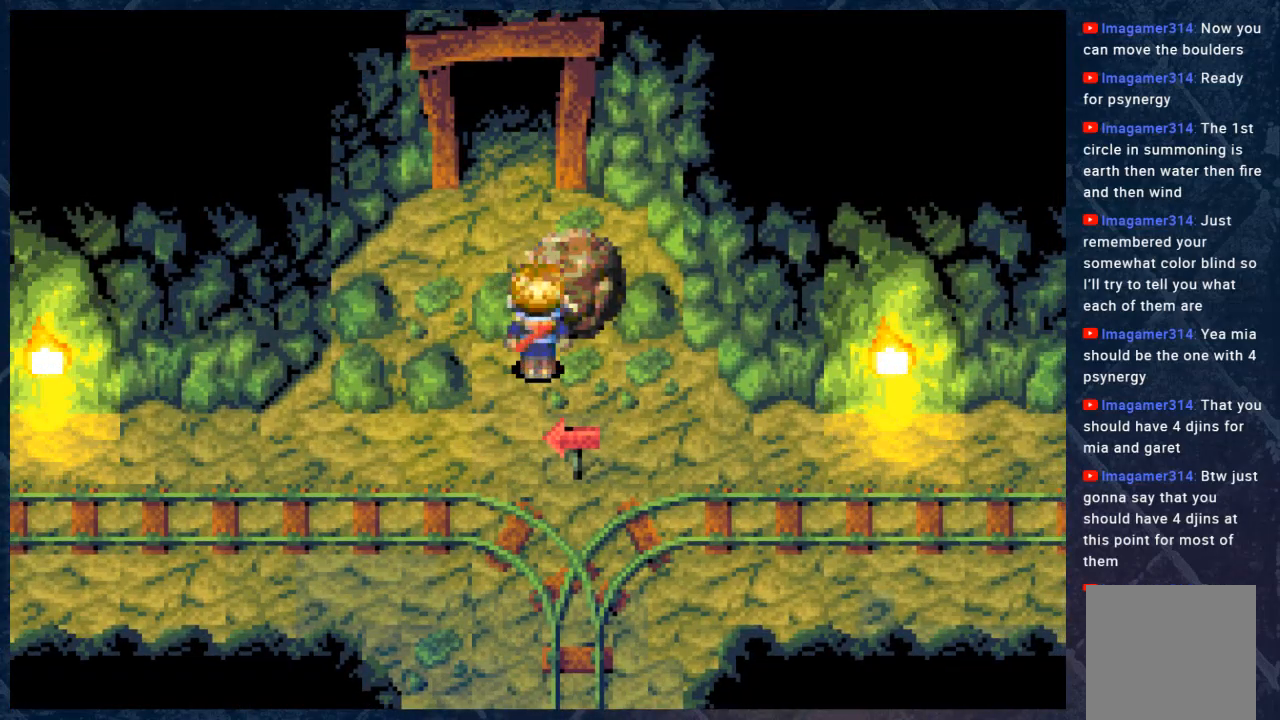
{"buttons": [], "left_stick": "up", "right_stick": "center", "events": [[50, "left_stick", "down"], [283, "left_stick", "right"], [417, "left_stick", "up"]]}
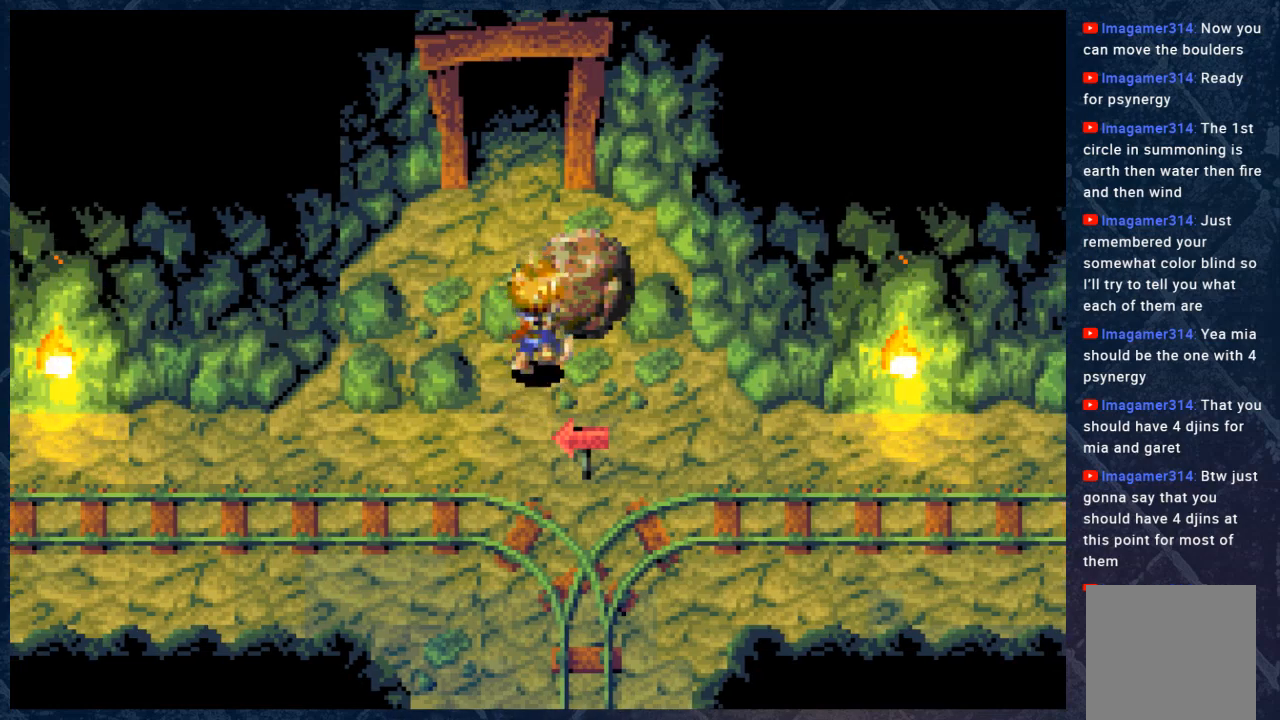
{"buttons": [], "left_stick": "center", "right_stick": "center", "events": [[33, "left_stick", "center"], [317, "left_stick", "right"], [433, "left_stick", "center"]]}
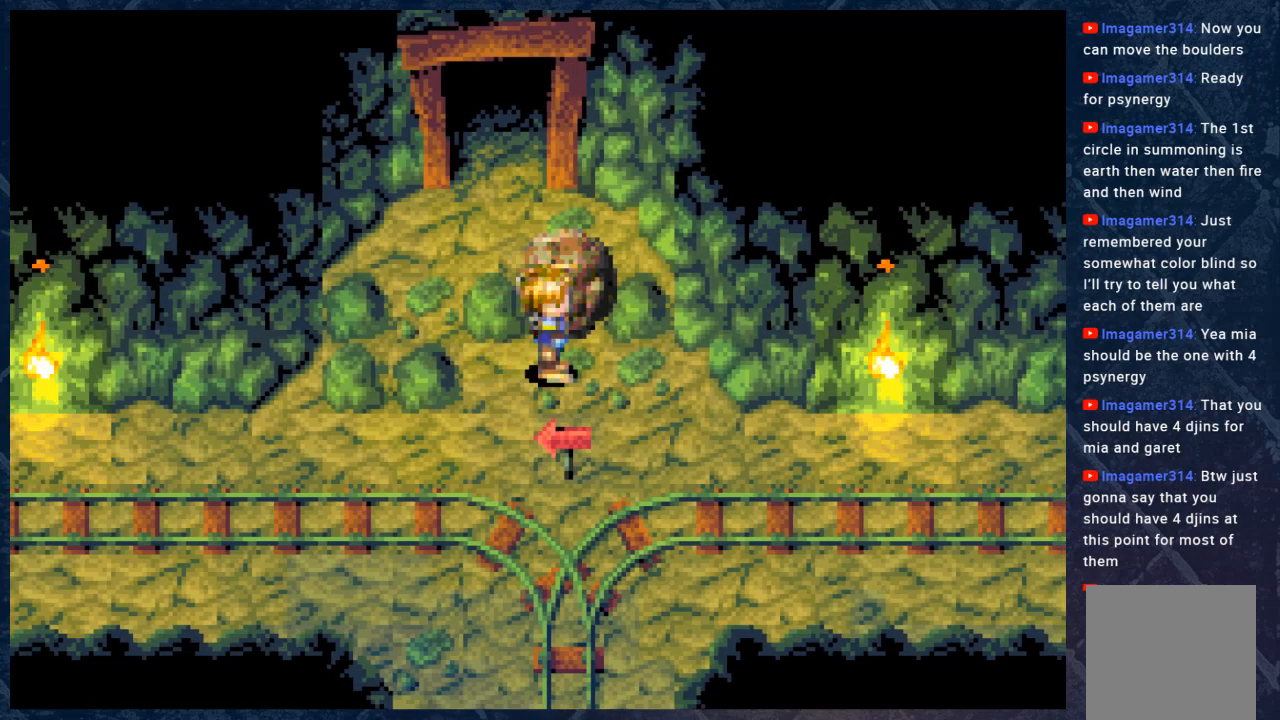
{"buttons": [], "left_stick": "center", "right_stick": "center", "events": [[283, "left_stick", "up"], [400, "left_stick", "center"]]}
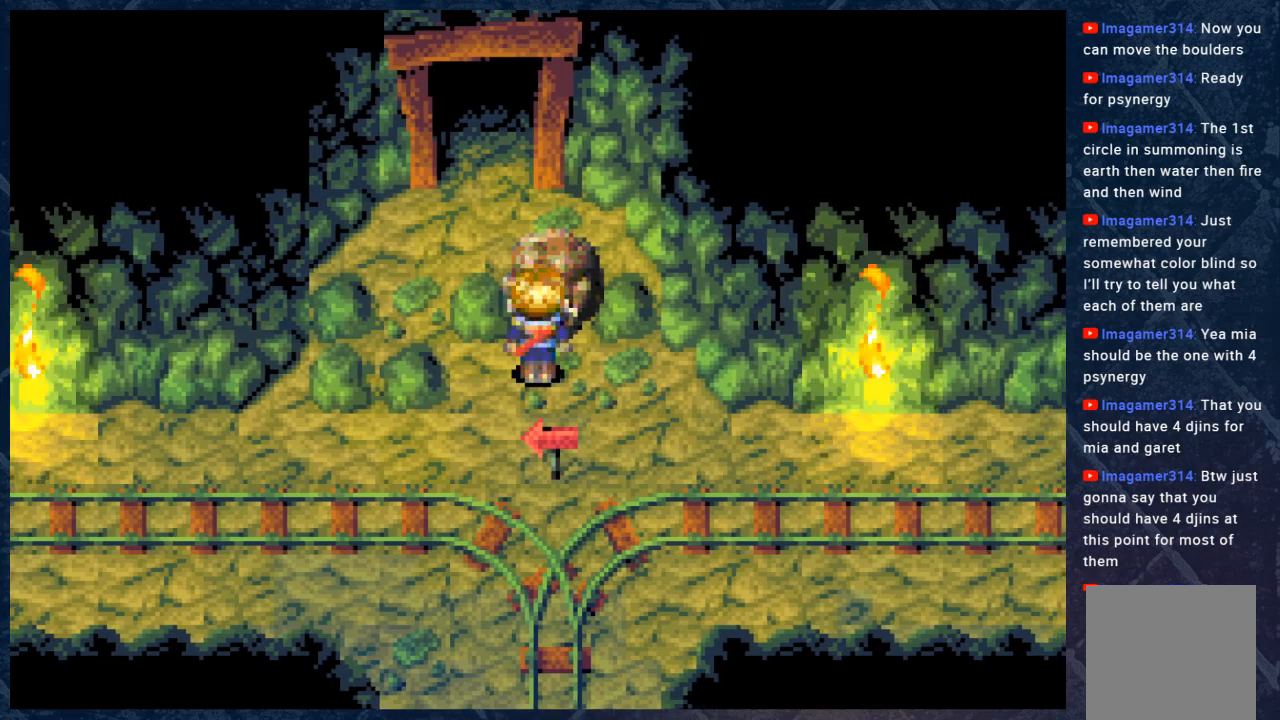
{"buttons": [], "left_stick": "center", "right_stick": "center", "events": [[283, "B", "down"], [417, "B", "up"]]}
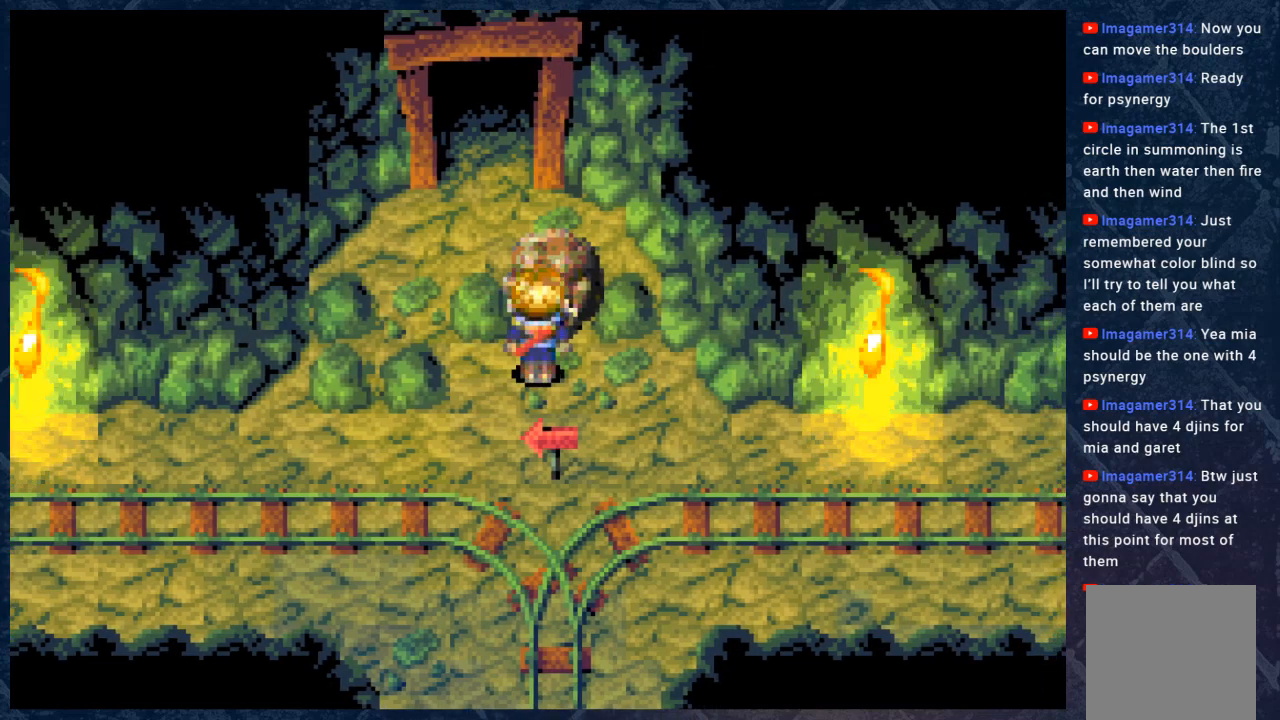
{"buttons": [], "left_stick": "center", "right_stick": "center", "events": [[183, "A", "down"], [250, "A", "up"]]}
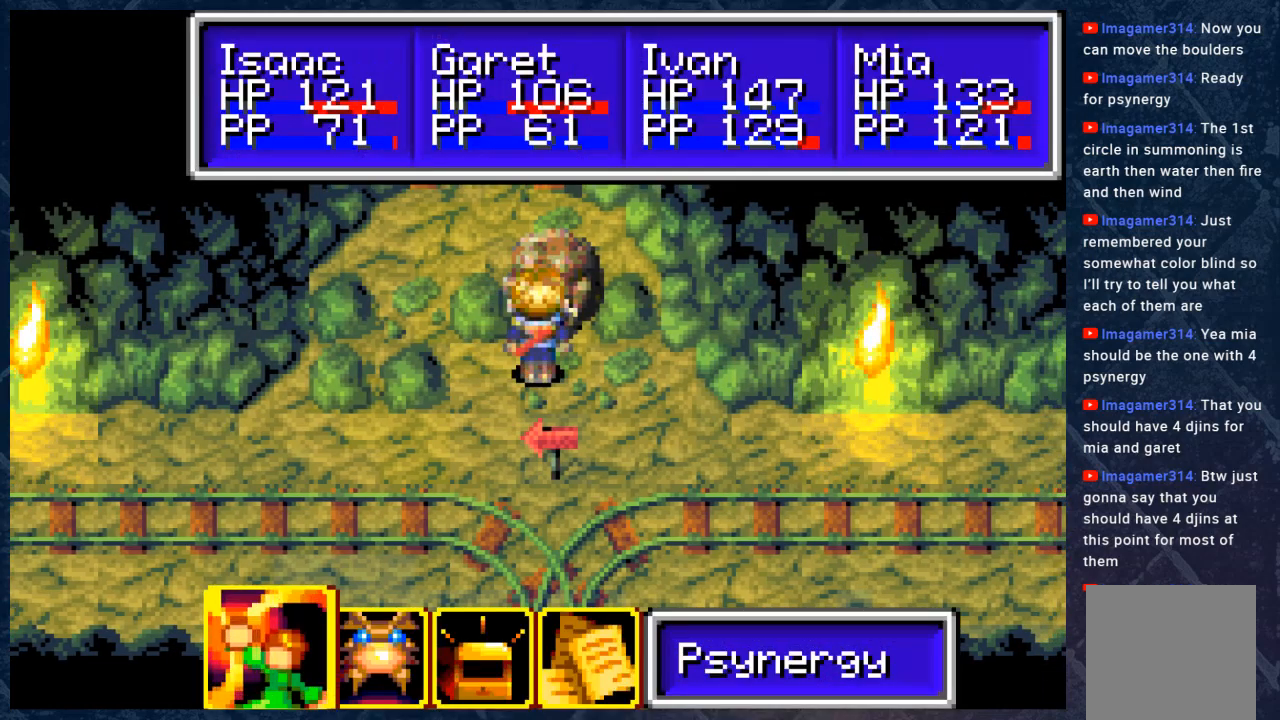
{"buttons": [], "left_stick": "center", "right_stick": "center", "events": [[233, "A", "down"], [300, "A", "up"]]}
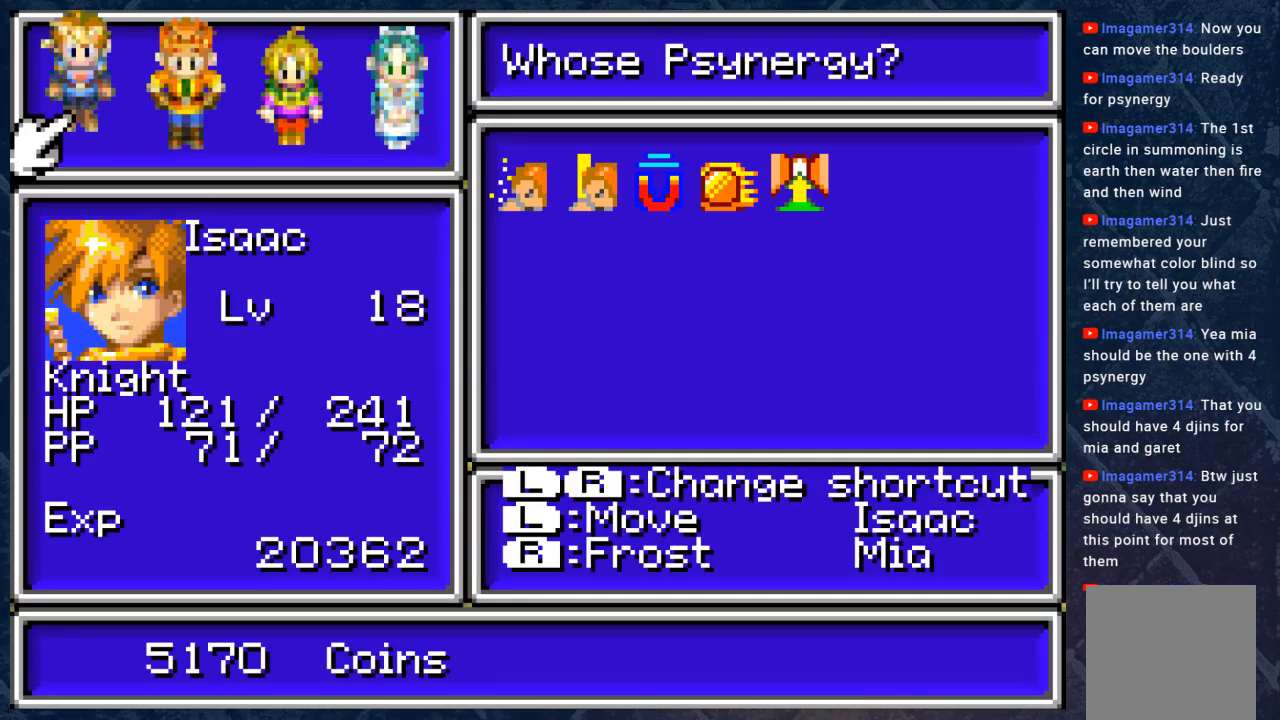
{"buttons": [], "left_stick": "center", "right_stick": "center", "events": [[400, "DPAD_RIGHT", "down"], [500, "DPAD_RIGHT", "up"]]}
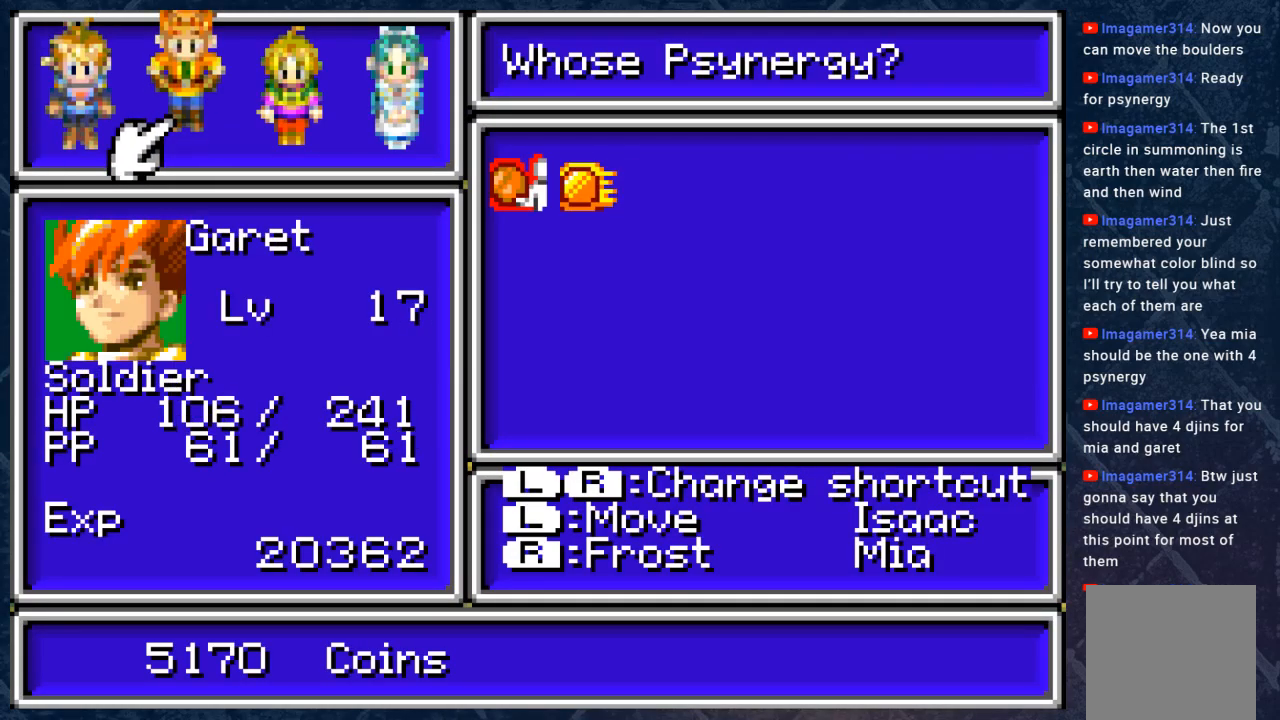
{"buttons": [], "left_stick": "center", "right_stick": "center", "events": []}
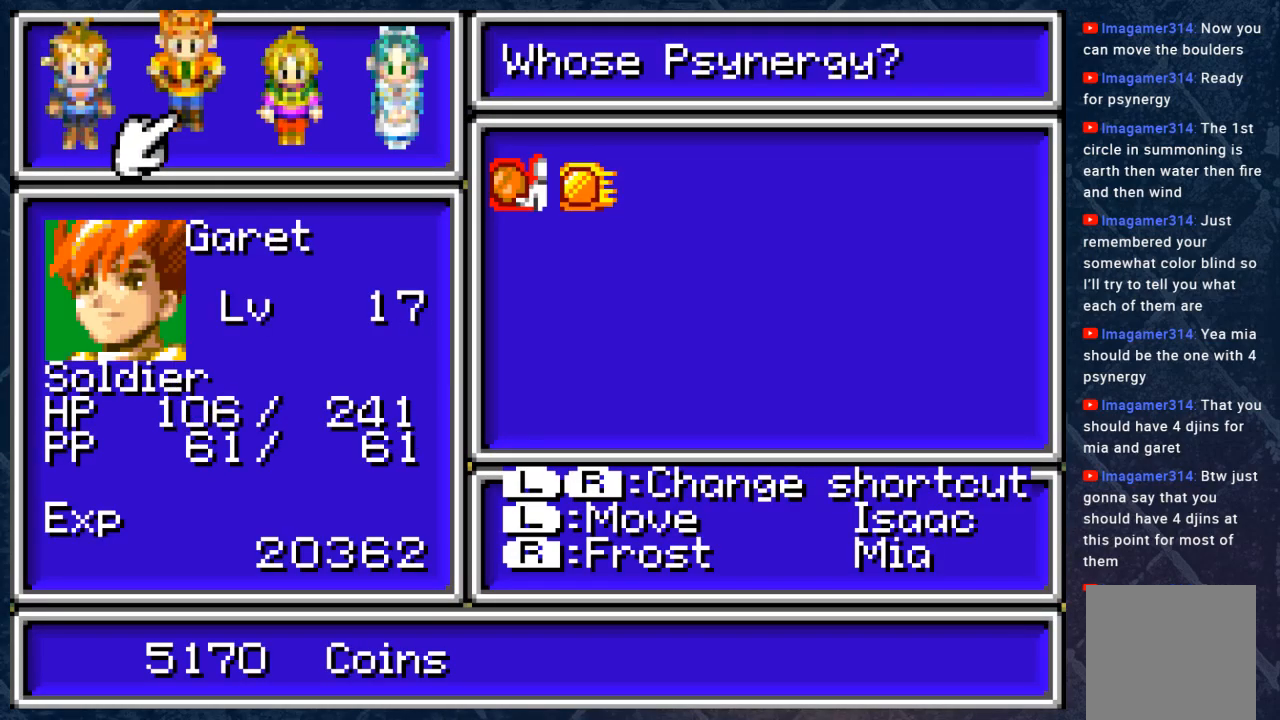
{"buttons": ["A"], "left_stick": "center", "right_stick": "center", "events": [[467, "A", "down"]]}
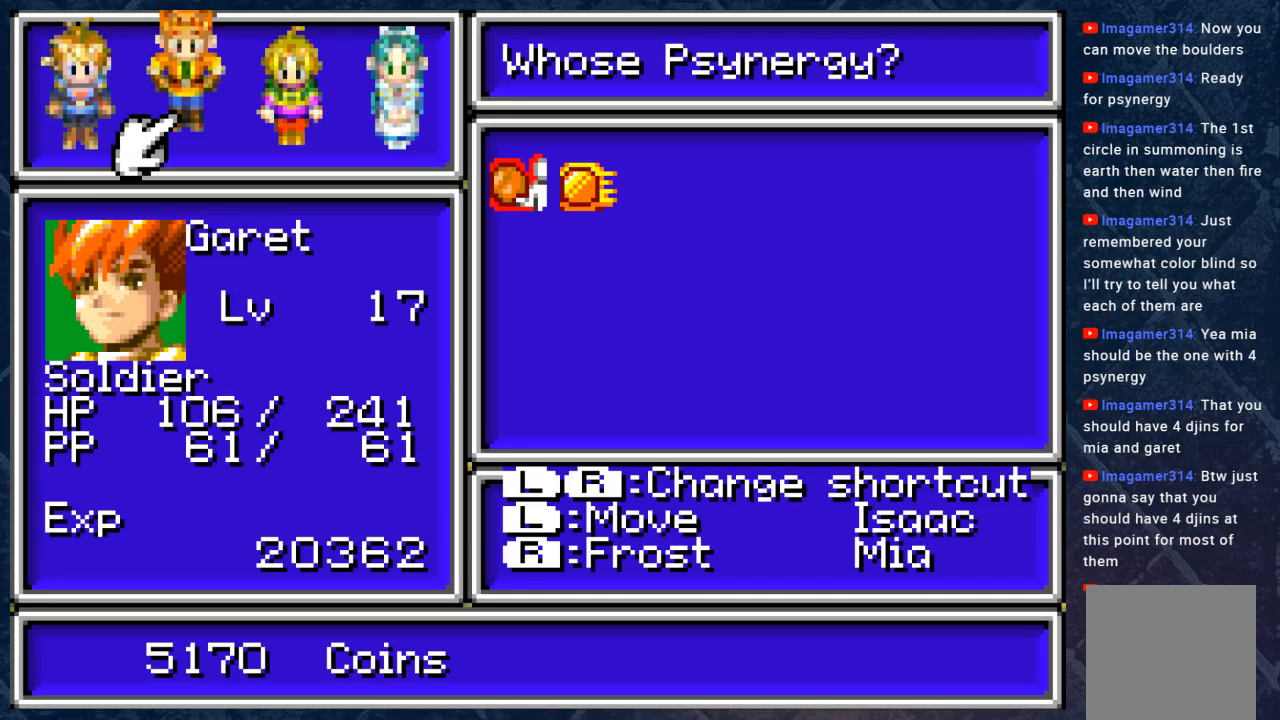
{"buttons": [], "left_stick": "center", "right_stick": "center", "events": [[50, "A", "up"]]}
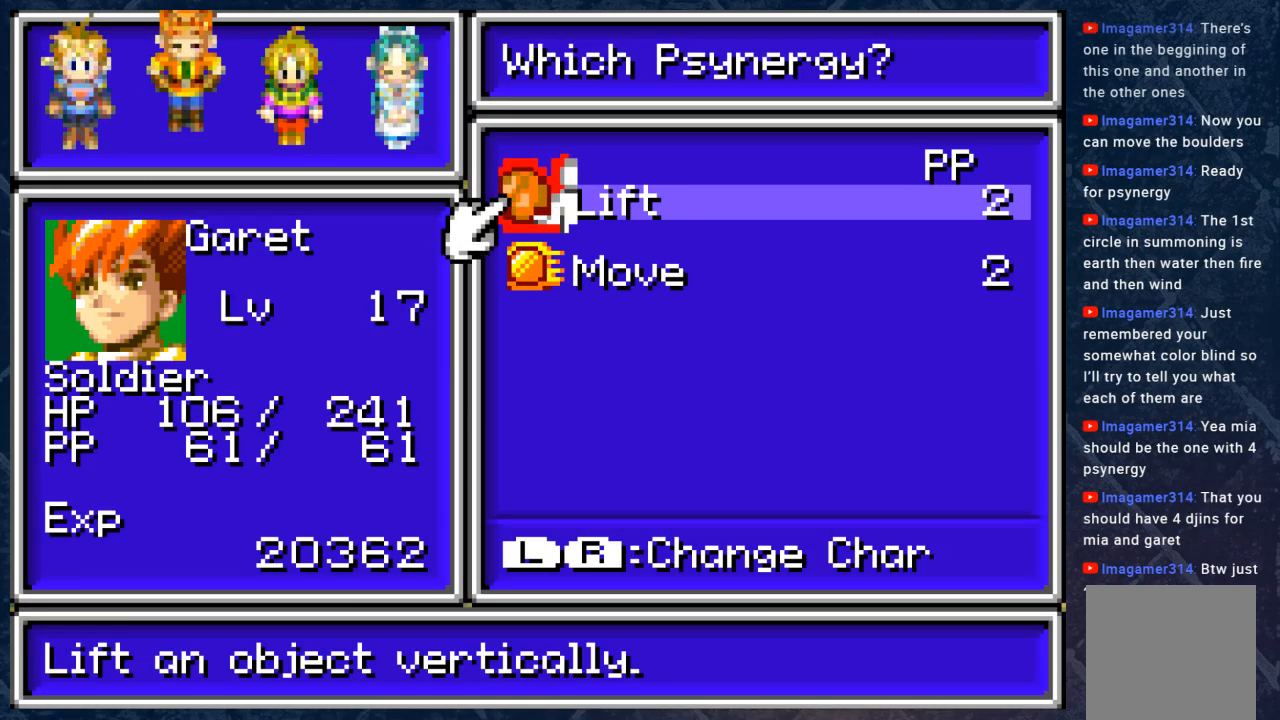
{"buttons": [], "left_stick": "center", "right_stick": "center", "events": [[150, "DPAD_DOWN", "down"], [233, "DPAD_DOWN", "up"]]}
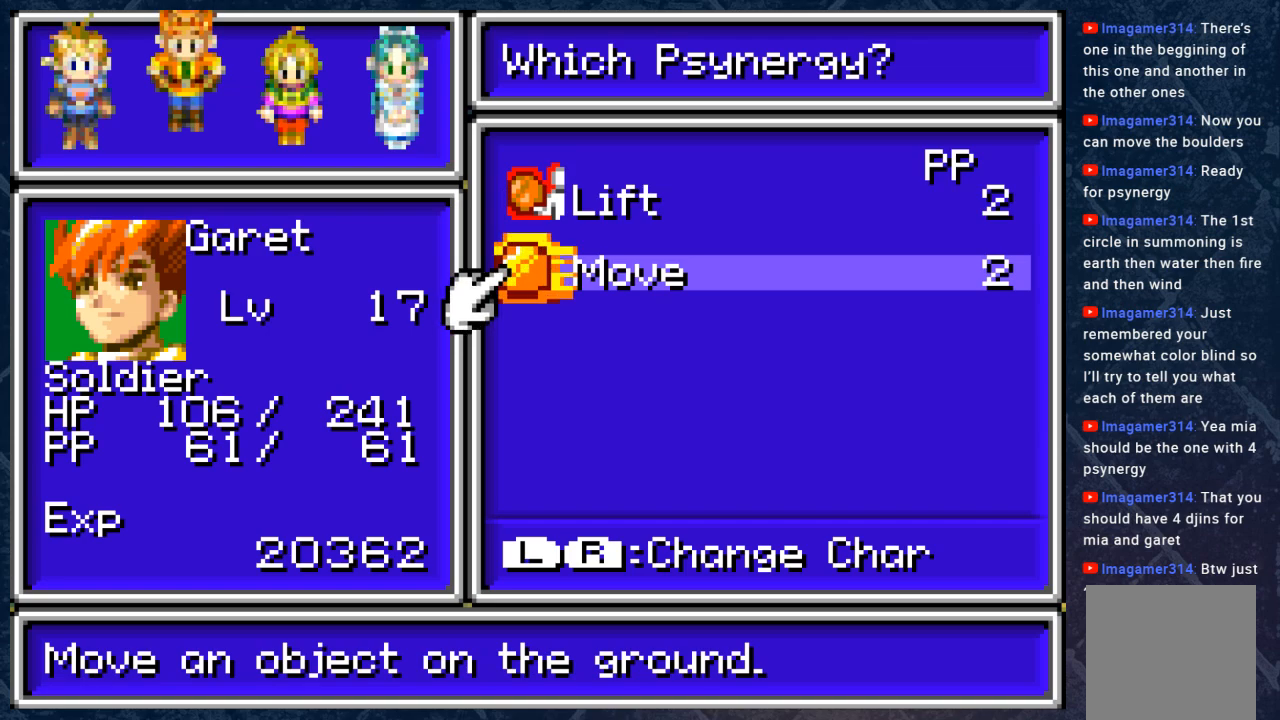
{"buttons": [], "left_stick": "center", "right_stick": "center", "events": [[33, "DPAD_UP", "down"], [167, "DPAD_UP", "up"], [200, "A", "down"], [350, "A", "up"]]}
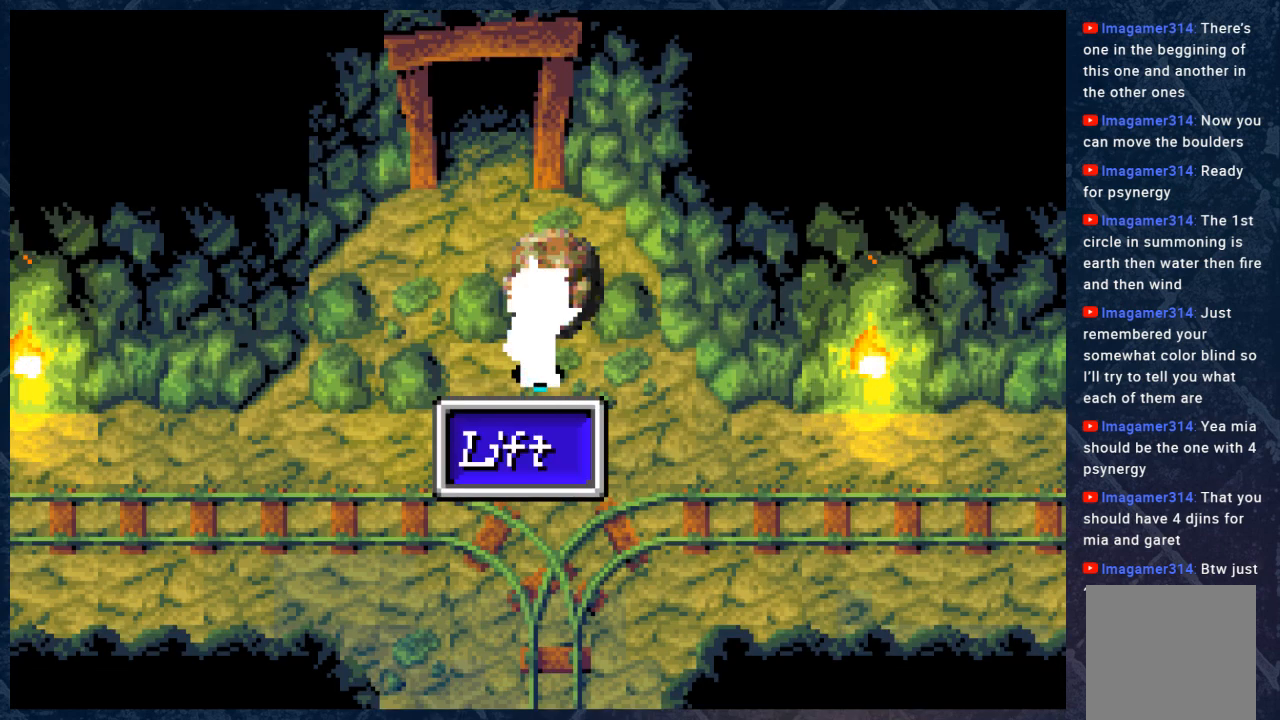
{"buttons": [], "left_stick": "center", "right_stick": "center", "events": []}
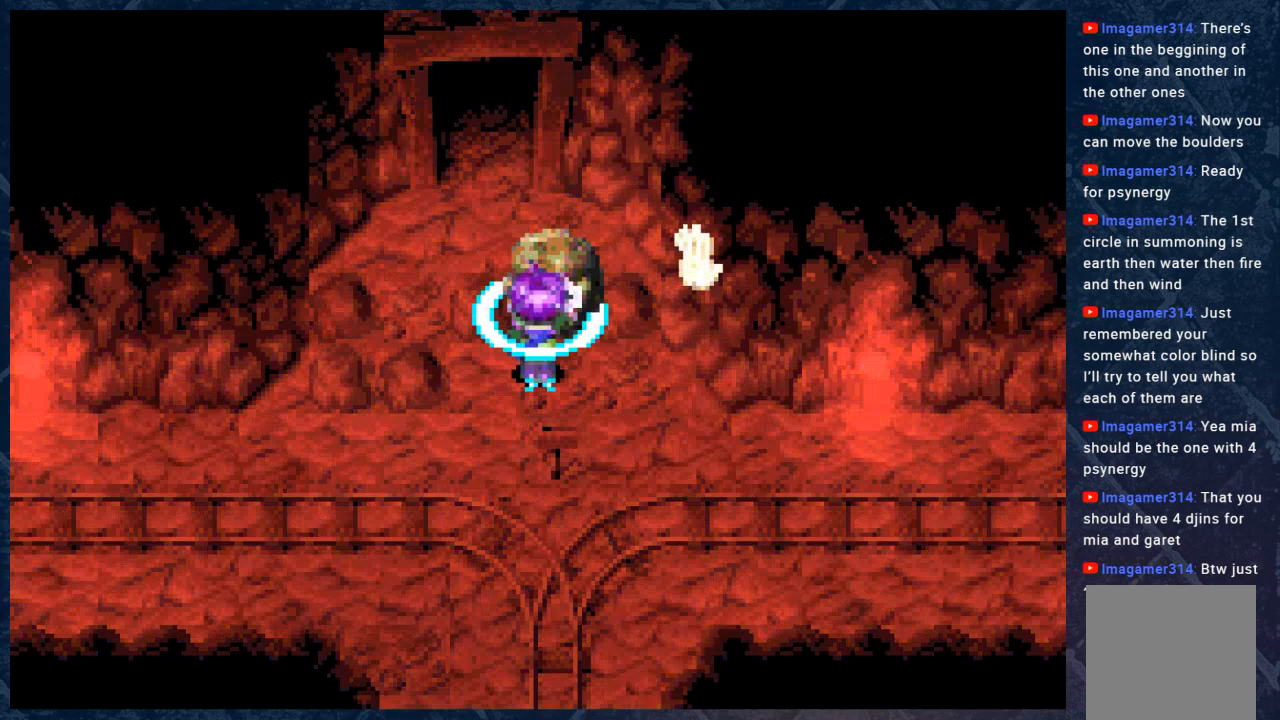
{"buttons": [], "left_stick": "center", "right_stick": "center", "events": [[100, "B", "down"], [217, "B", "up"]]}
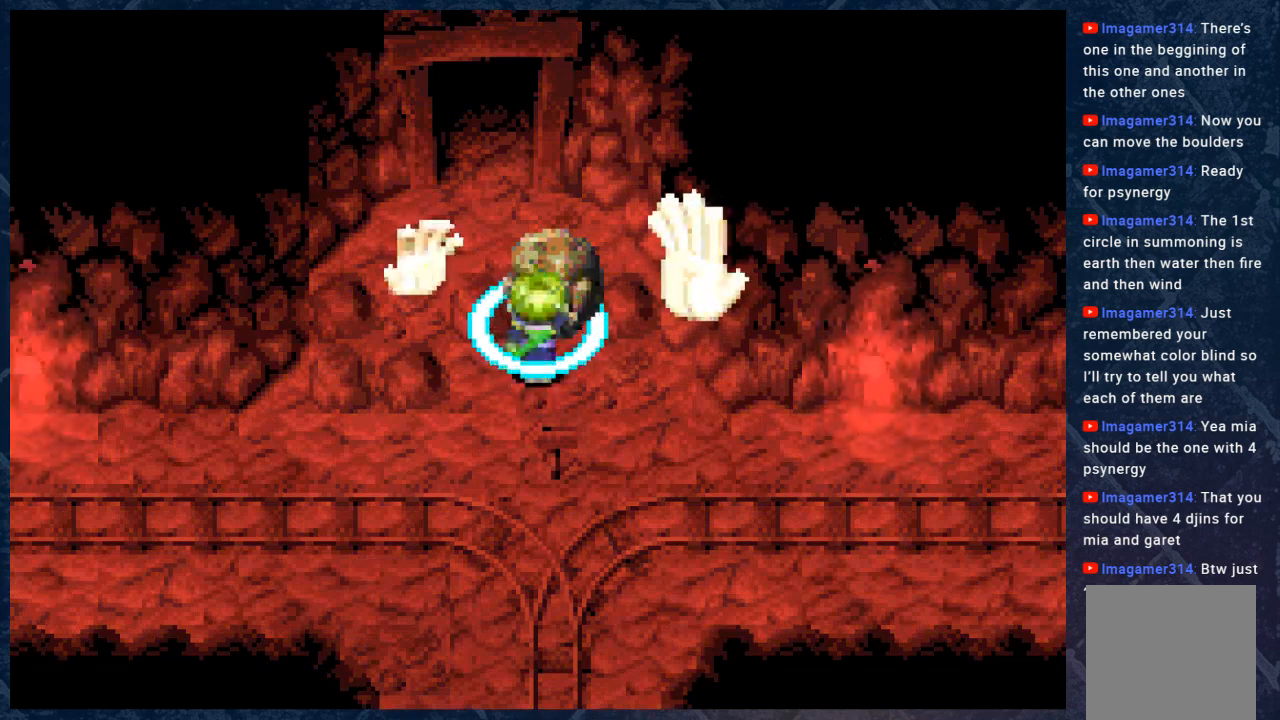
{"buttons": [], "left_stick": "center", "right_stick": "center", "events": []}
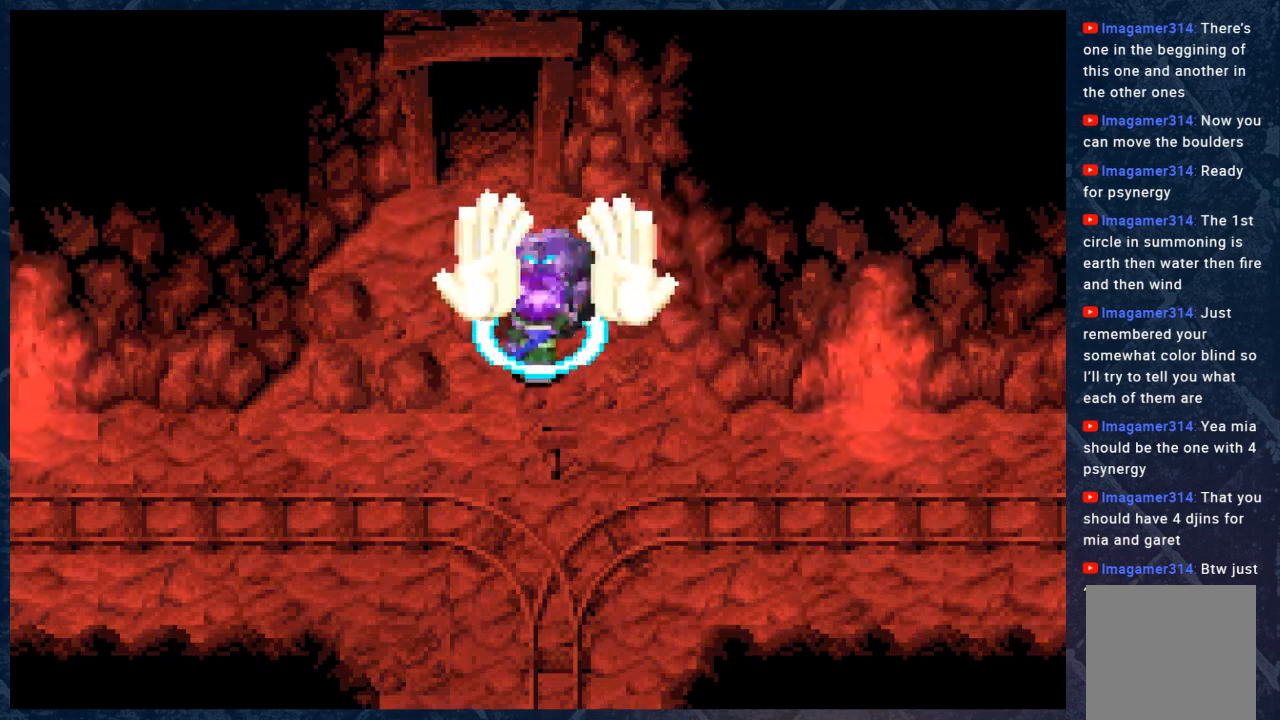
{"buttons": [], "left_stick": "center", "right_stick": "center", "events": []}
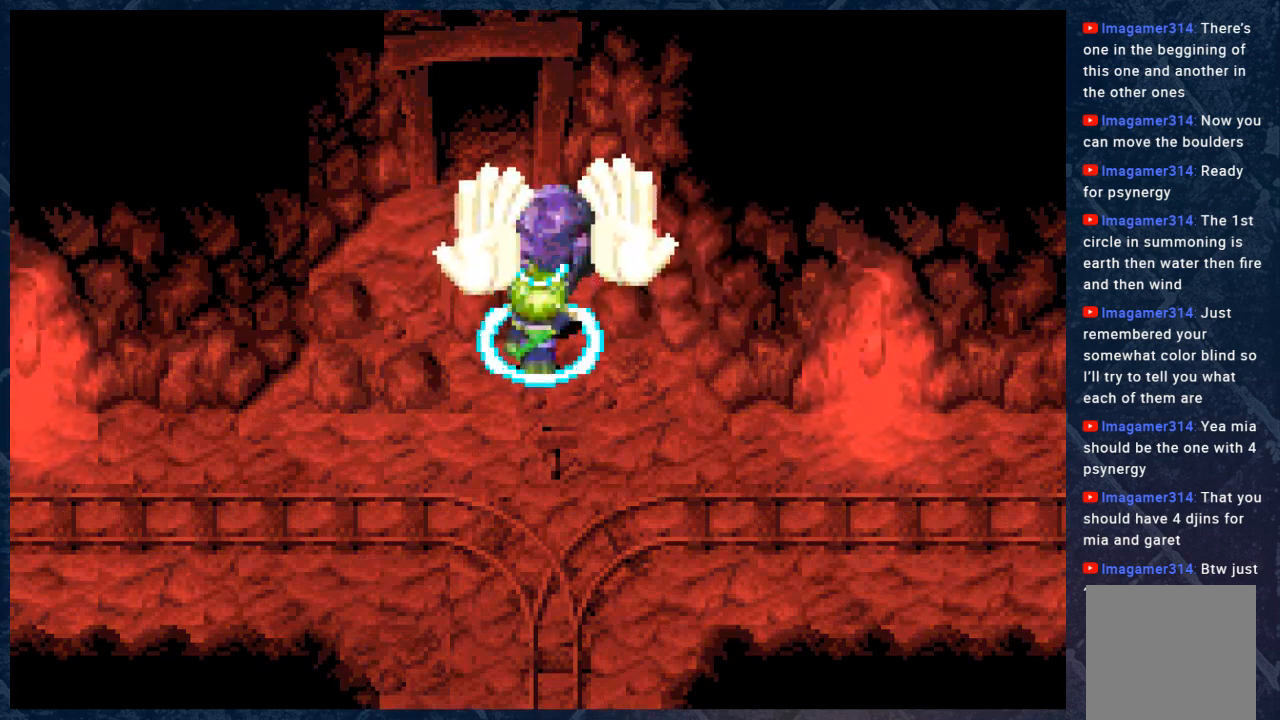
{"buttons": [], "left_stick": "center", "right_stick": "center", "events": []}
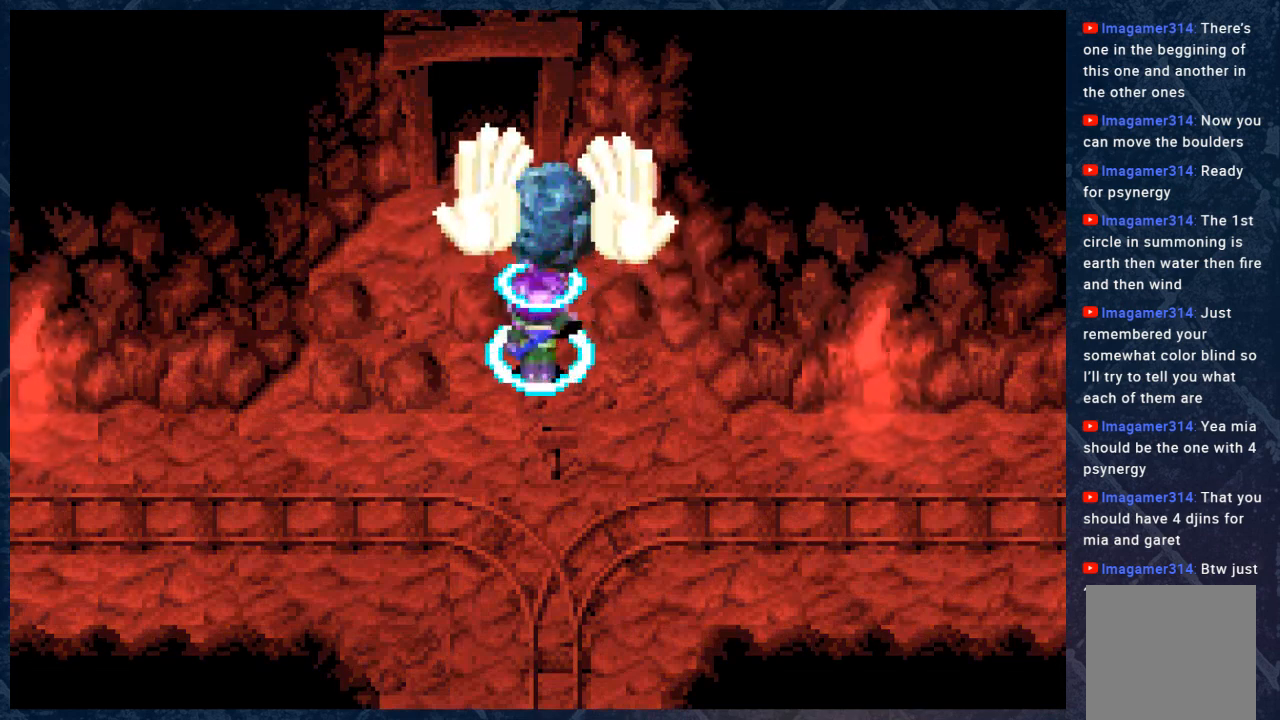
{"buttons": [], "left_stick": "center", "right_stick": "center", "events": []}
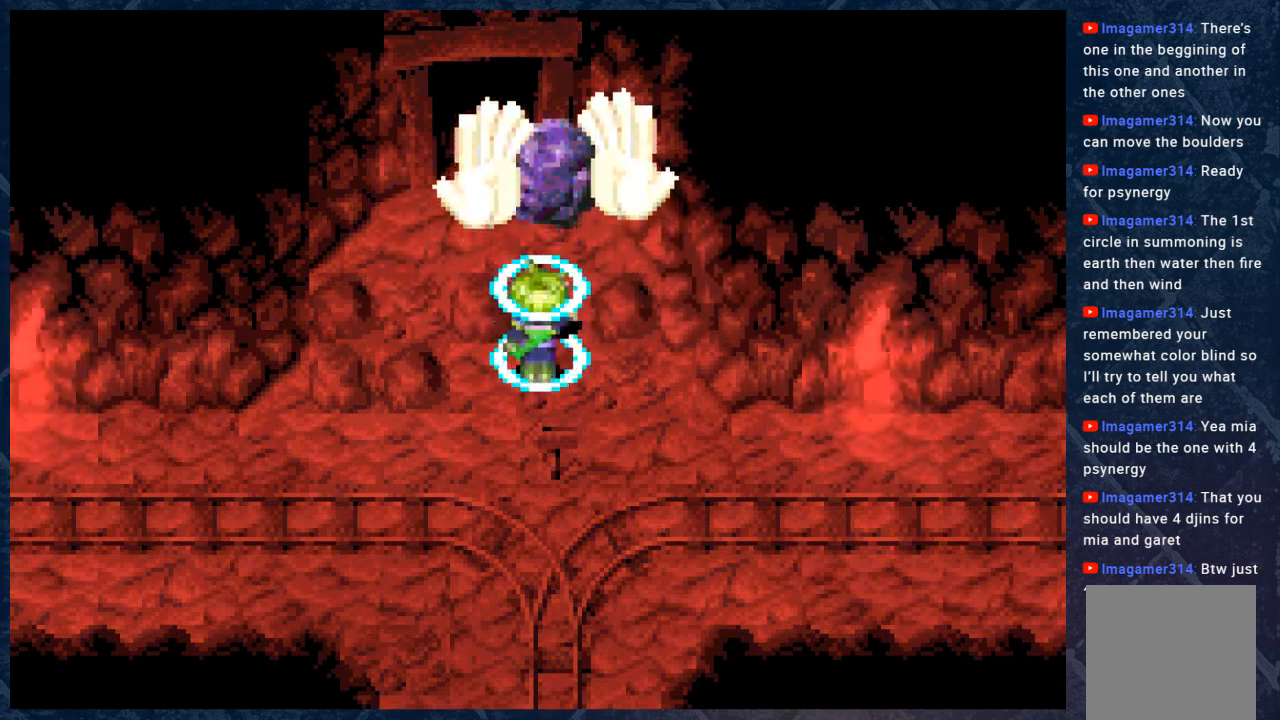
{"buttons": [], "left_stick": "center", "right_stick": "center", "events": []}
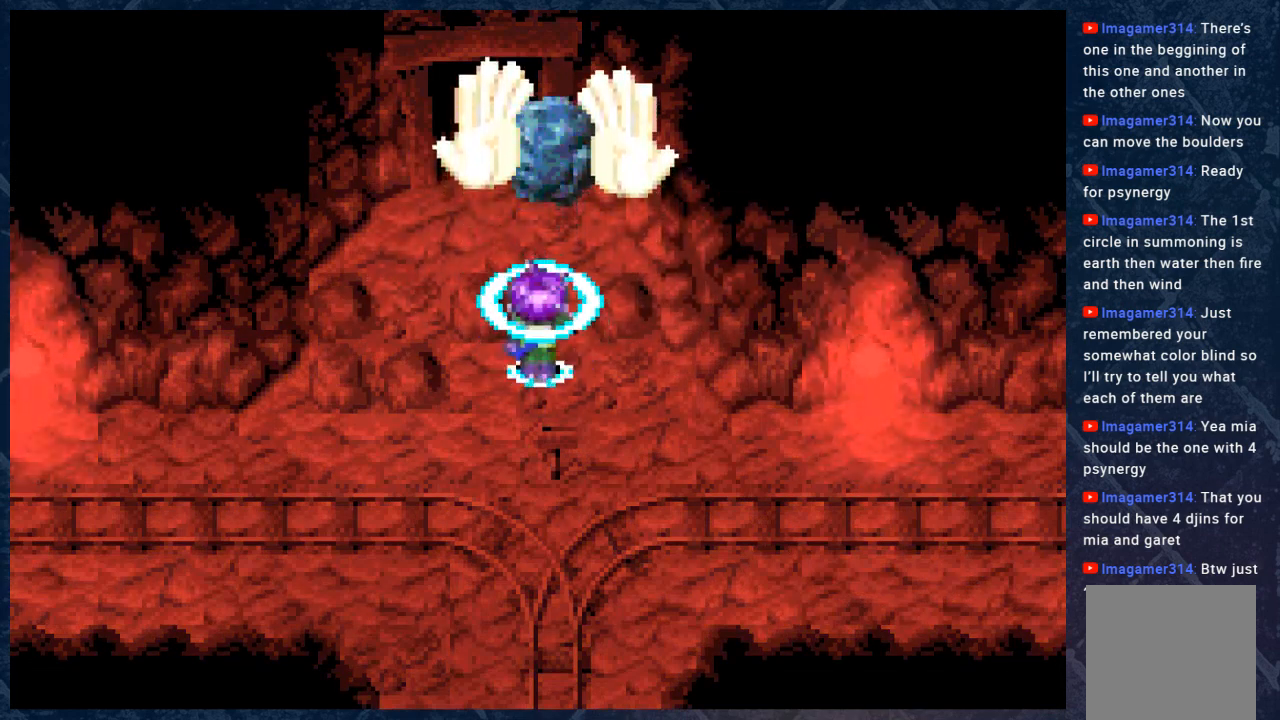
{"buttons": [], "left_stick": "center", "right_stick": "center", "events": []}
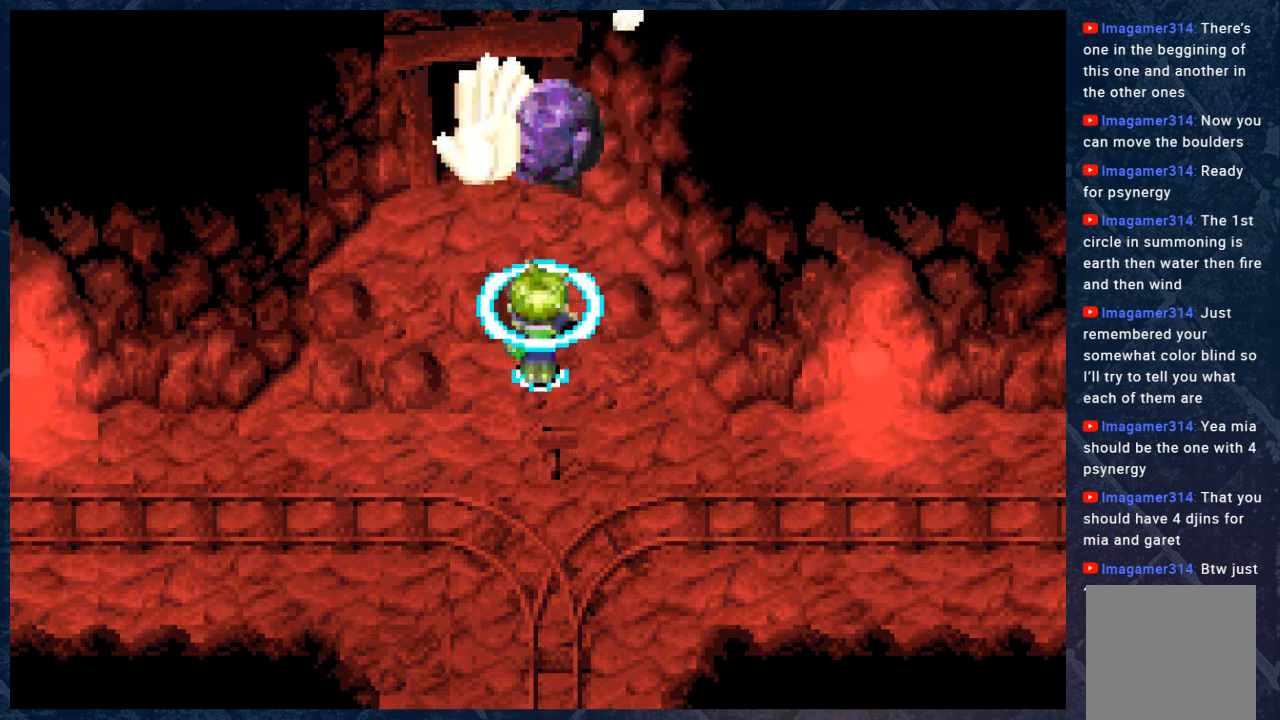
{"buttons": [], "left_stick": "center", "right_stick": "center", "events": []}
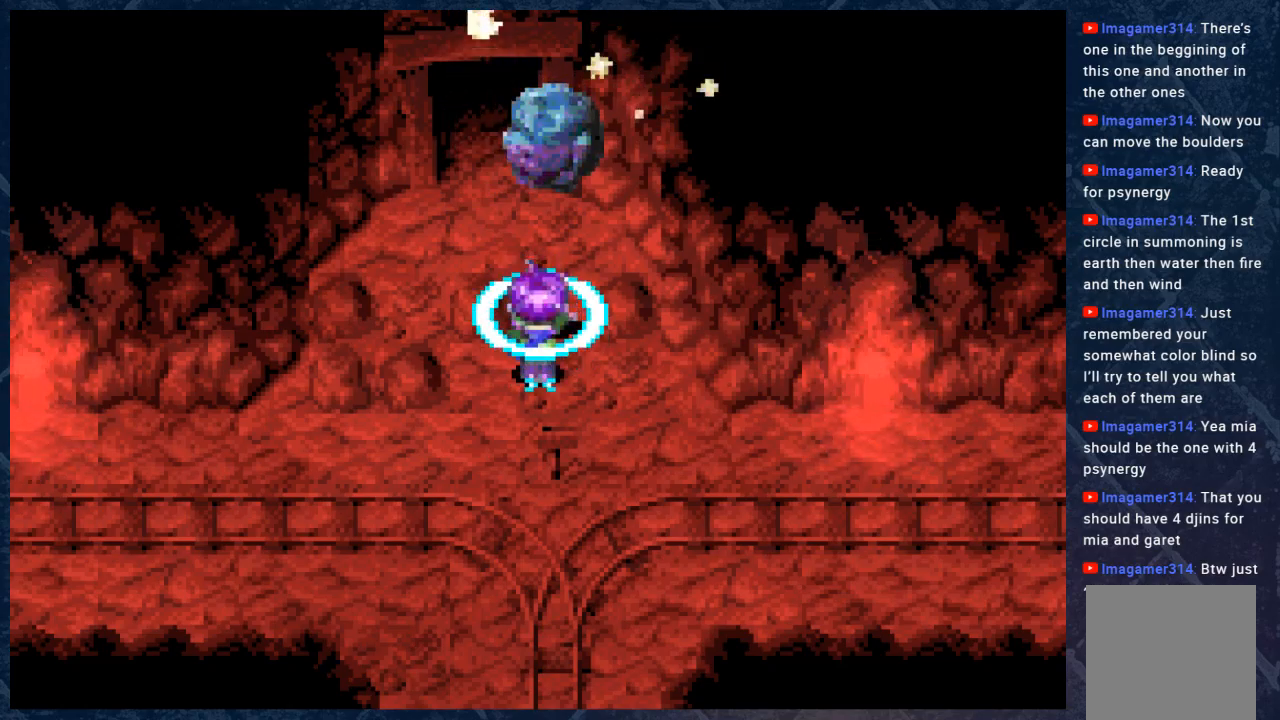
{"buttons": [], "left_stick": "center", "right_stick": "center", "events": []}
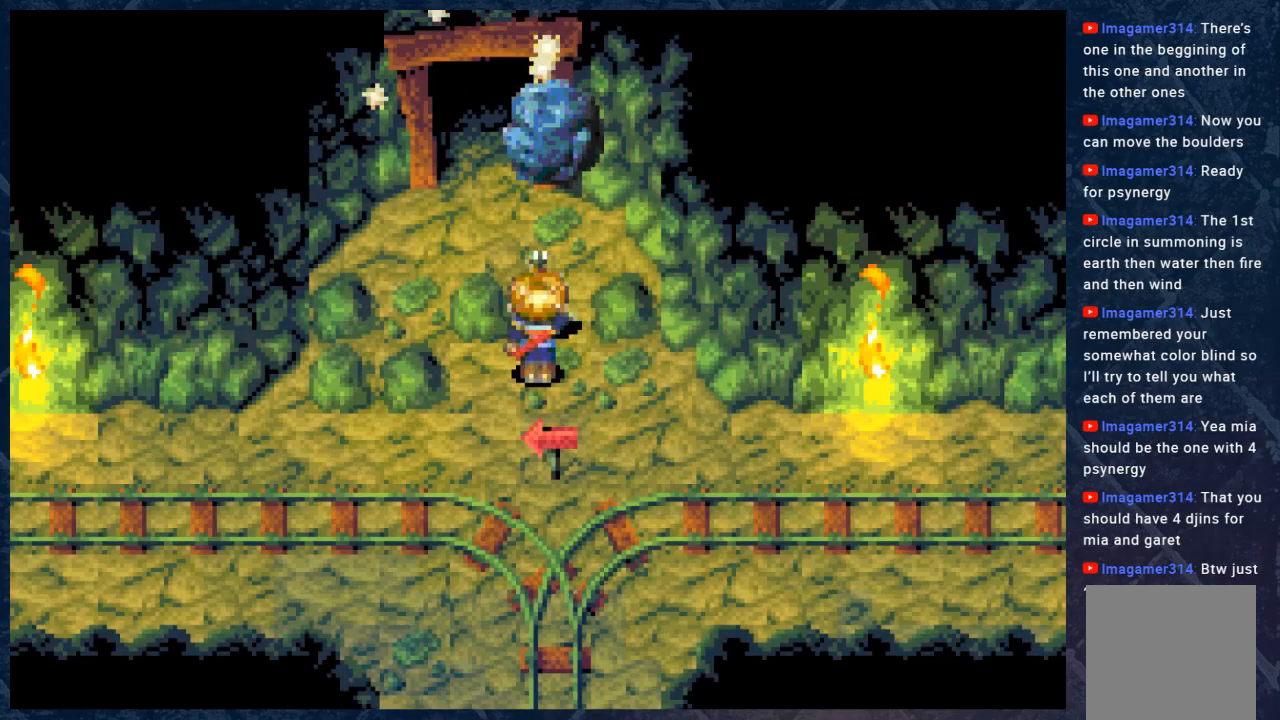
{"buttons": [], "left_stick": "center", "right_stick": "center", "events": []}
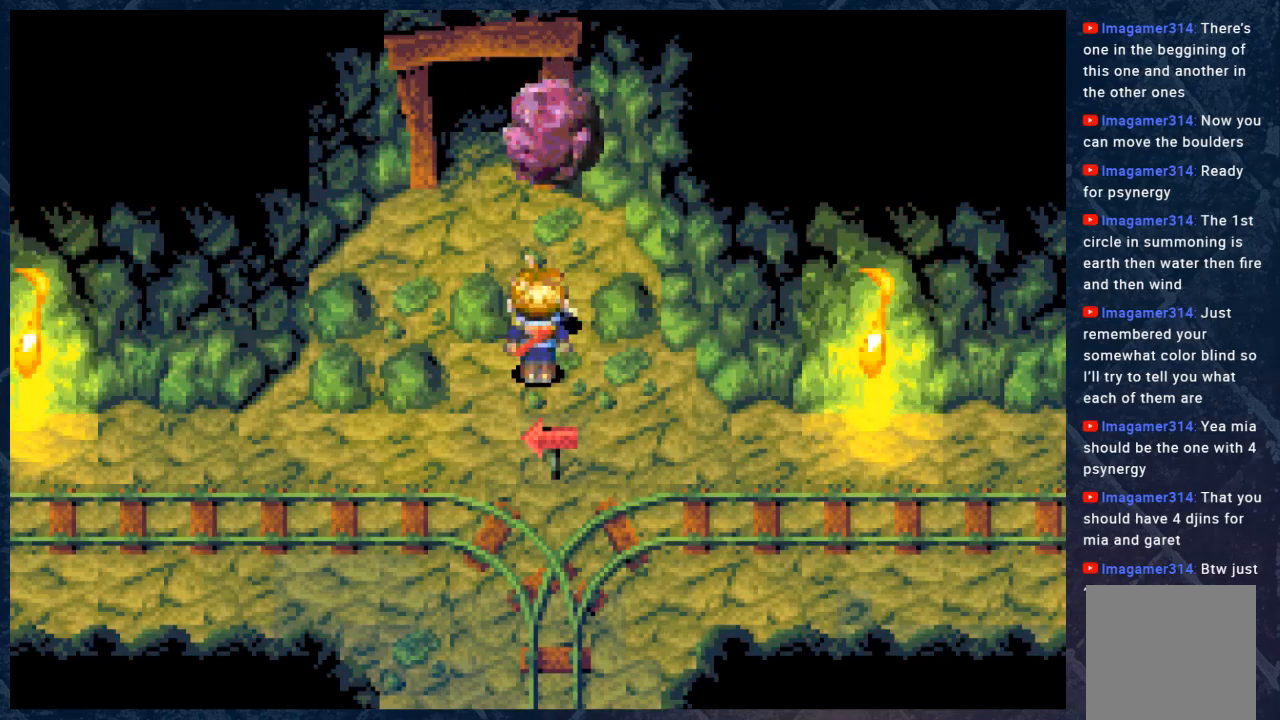
{"buttons": [], "left_stick": "up", "right_stick": "center", "events": [[217, "left_stick", "up"]]}
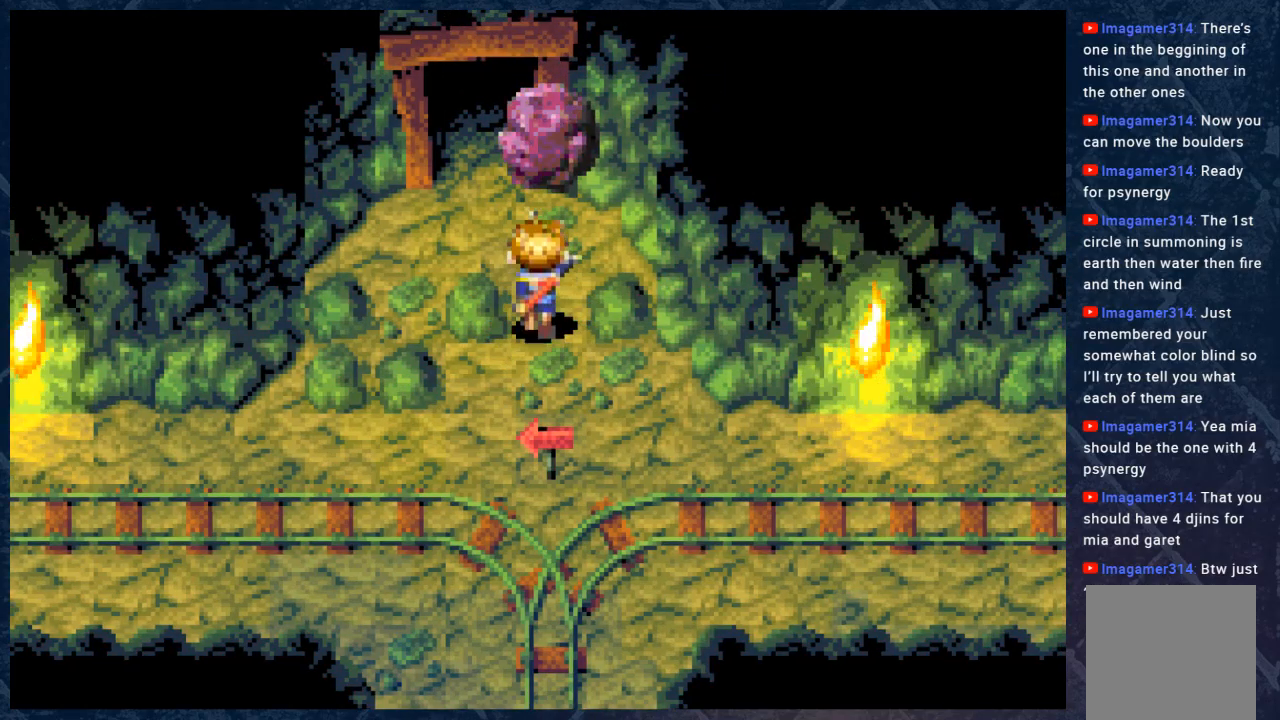
{"buttons": [], "left_stick": "up", "right_stick": "center", "events": [[33, "left_stick", "center"], [383, "left_stick", "up"]]}